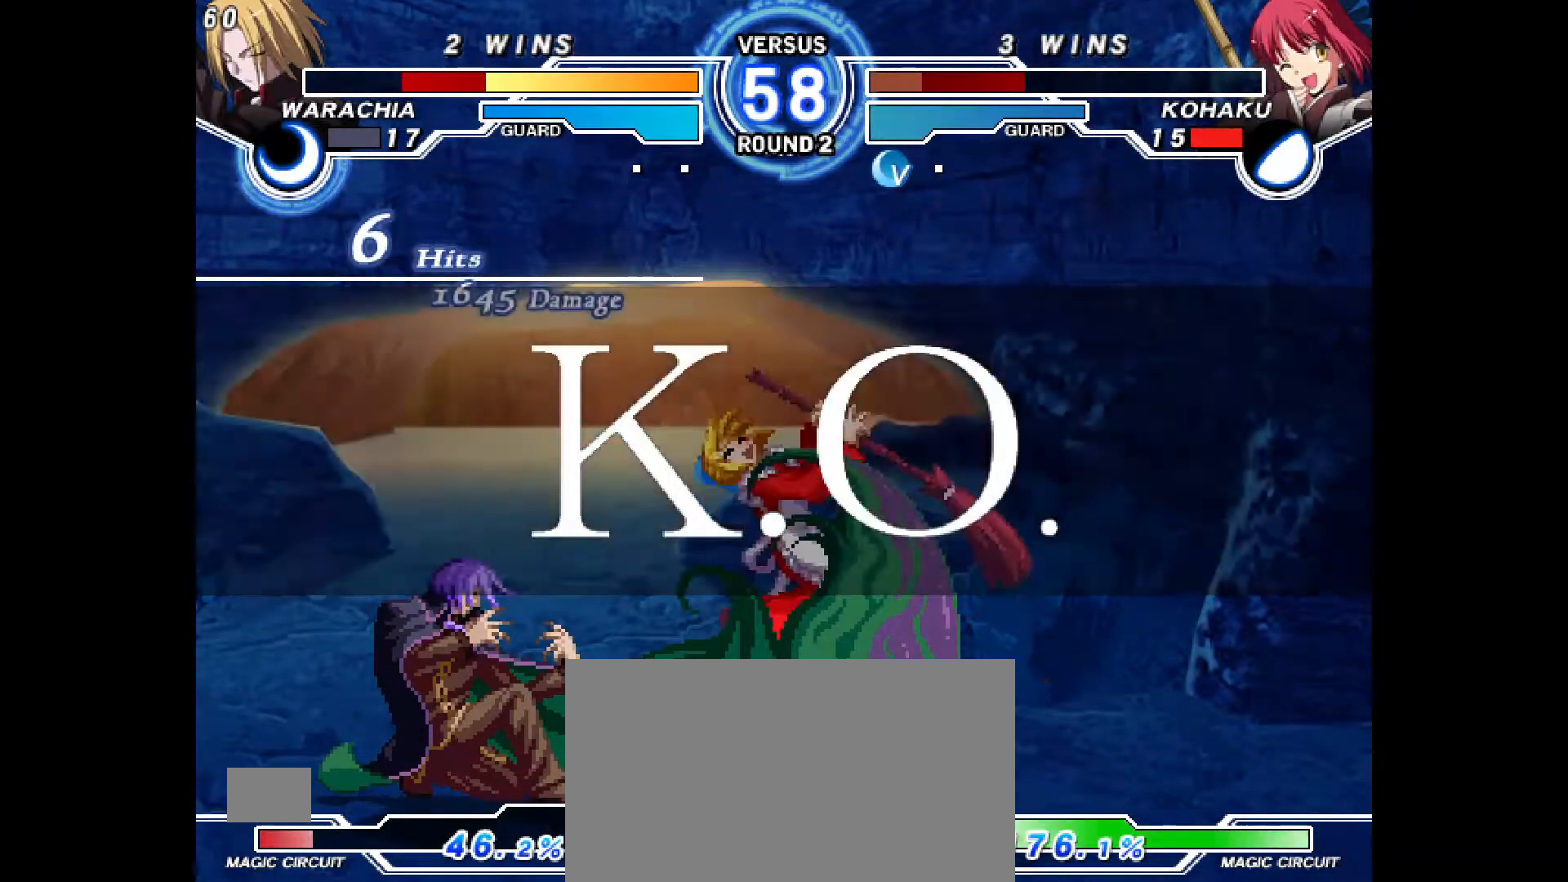
Gameplay with a controller (PlayStation layout); each line is a JSON object with the inputs held at the frame after it. "events" lists button and stick changes between this image and that frame as [ms after this image, input, new state], when the widget could be followed in between. Not read: HOME L1 L3 R3 START TOUCHPAD other_buttons.
{"buttons": [], "events": []}
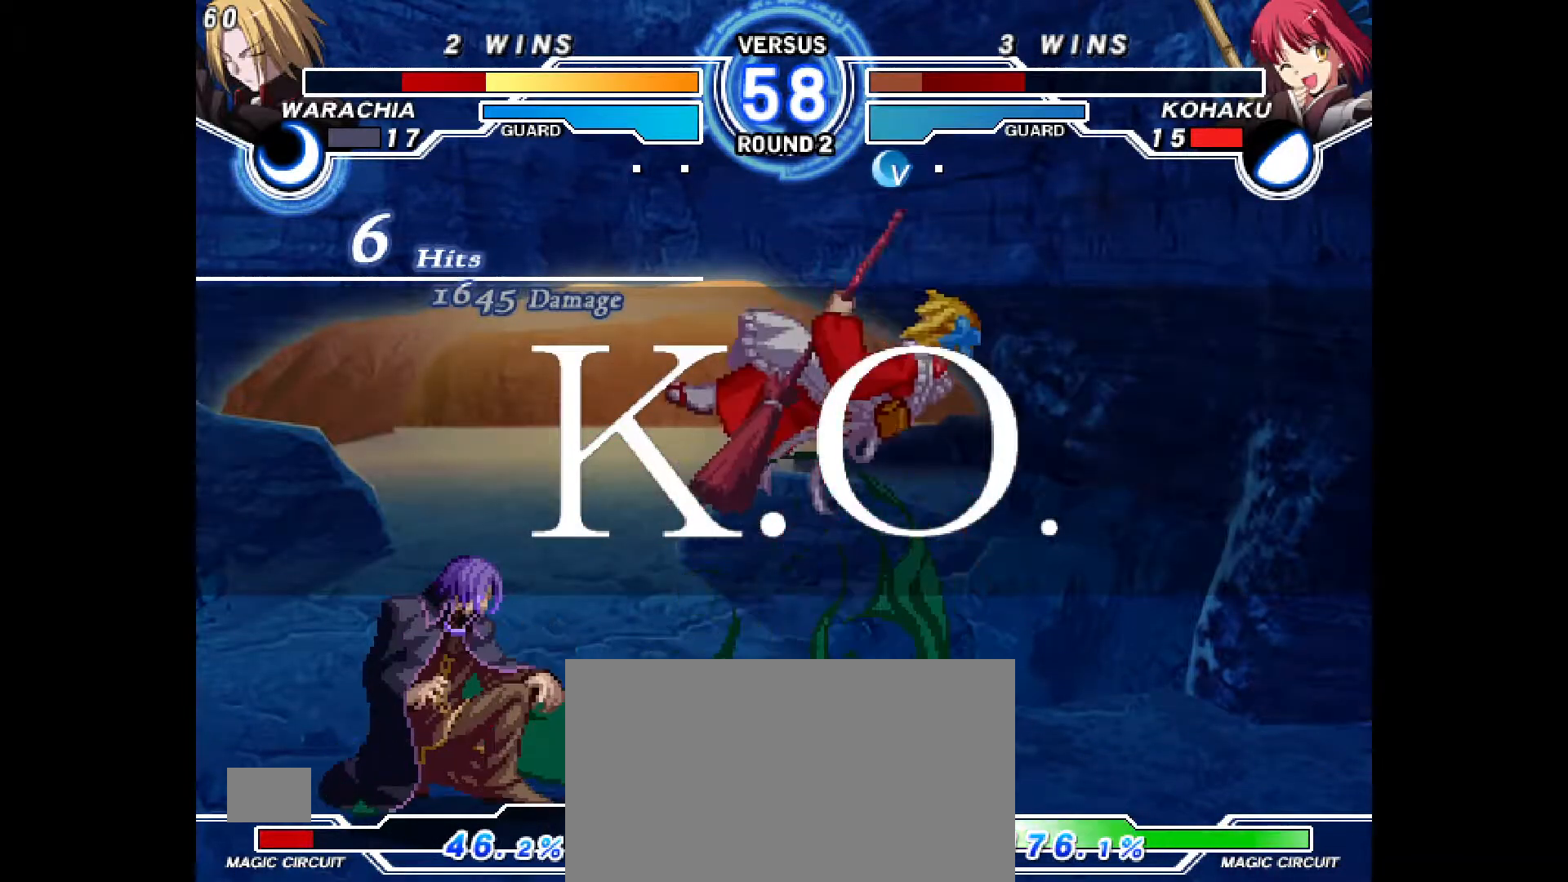
{"buttons": [], "events": []}
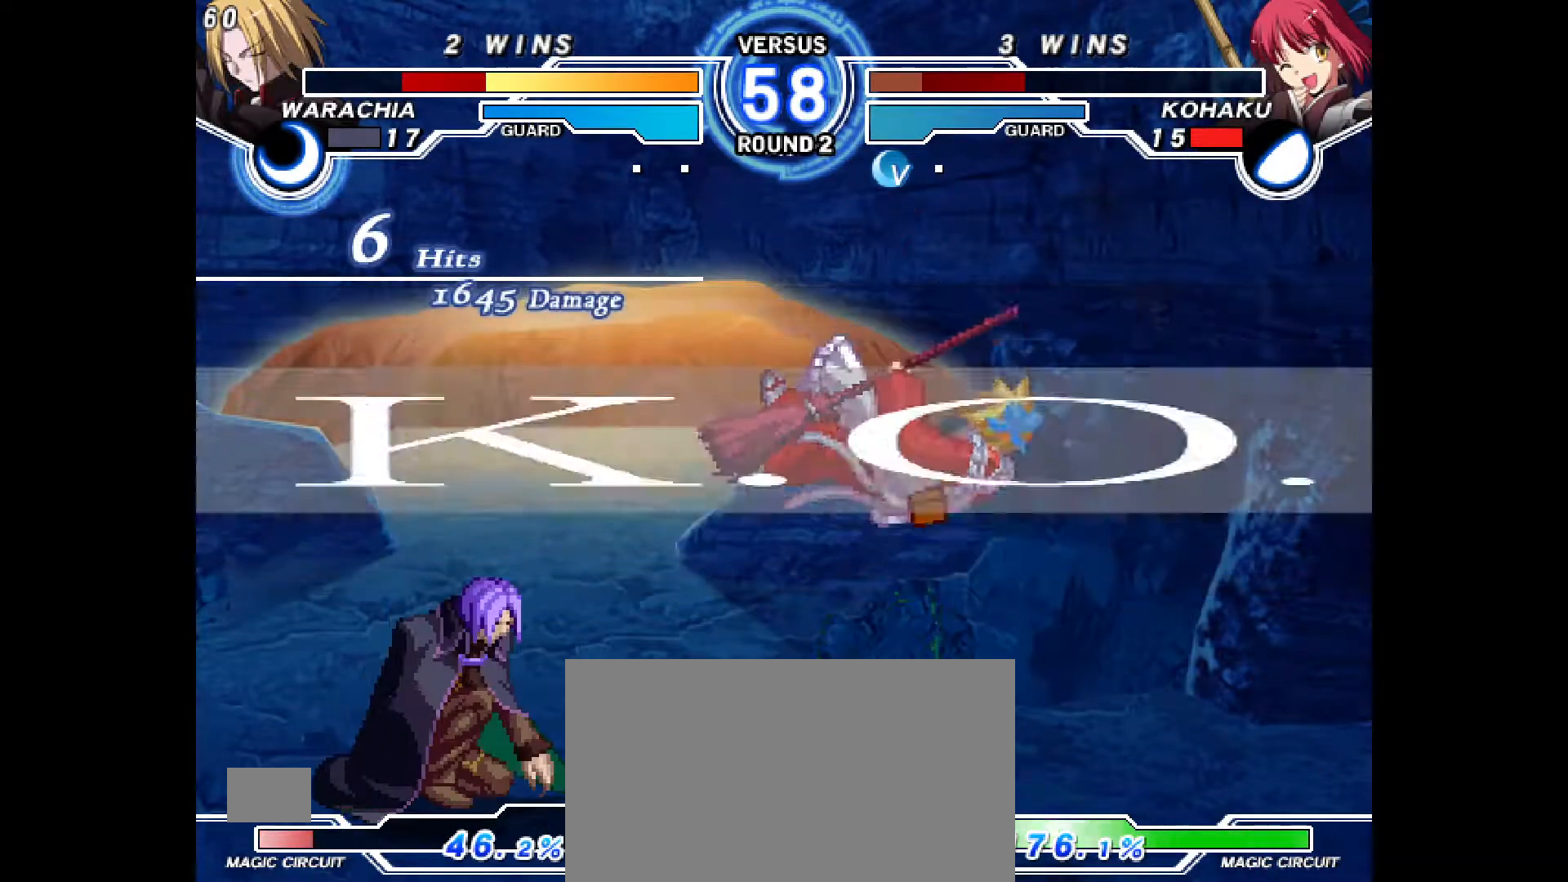
{"buttons": [], "events": []}
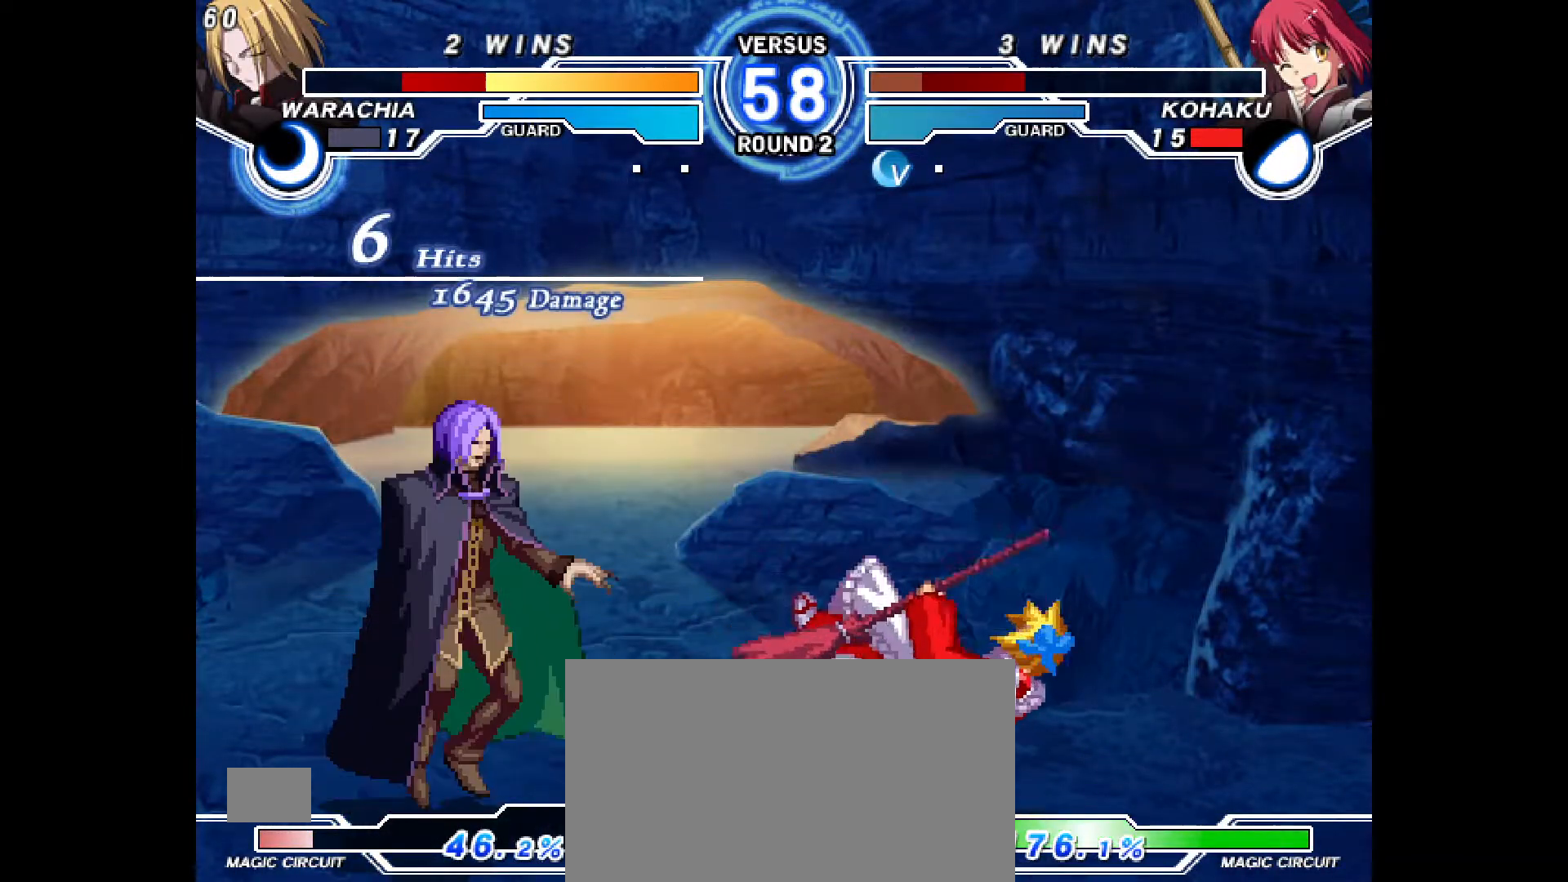
{"buttons": []}
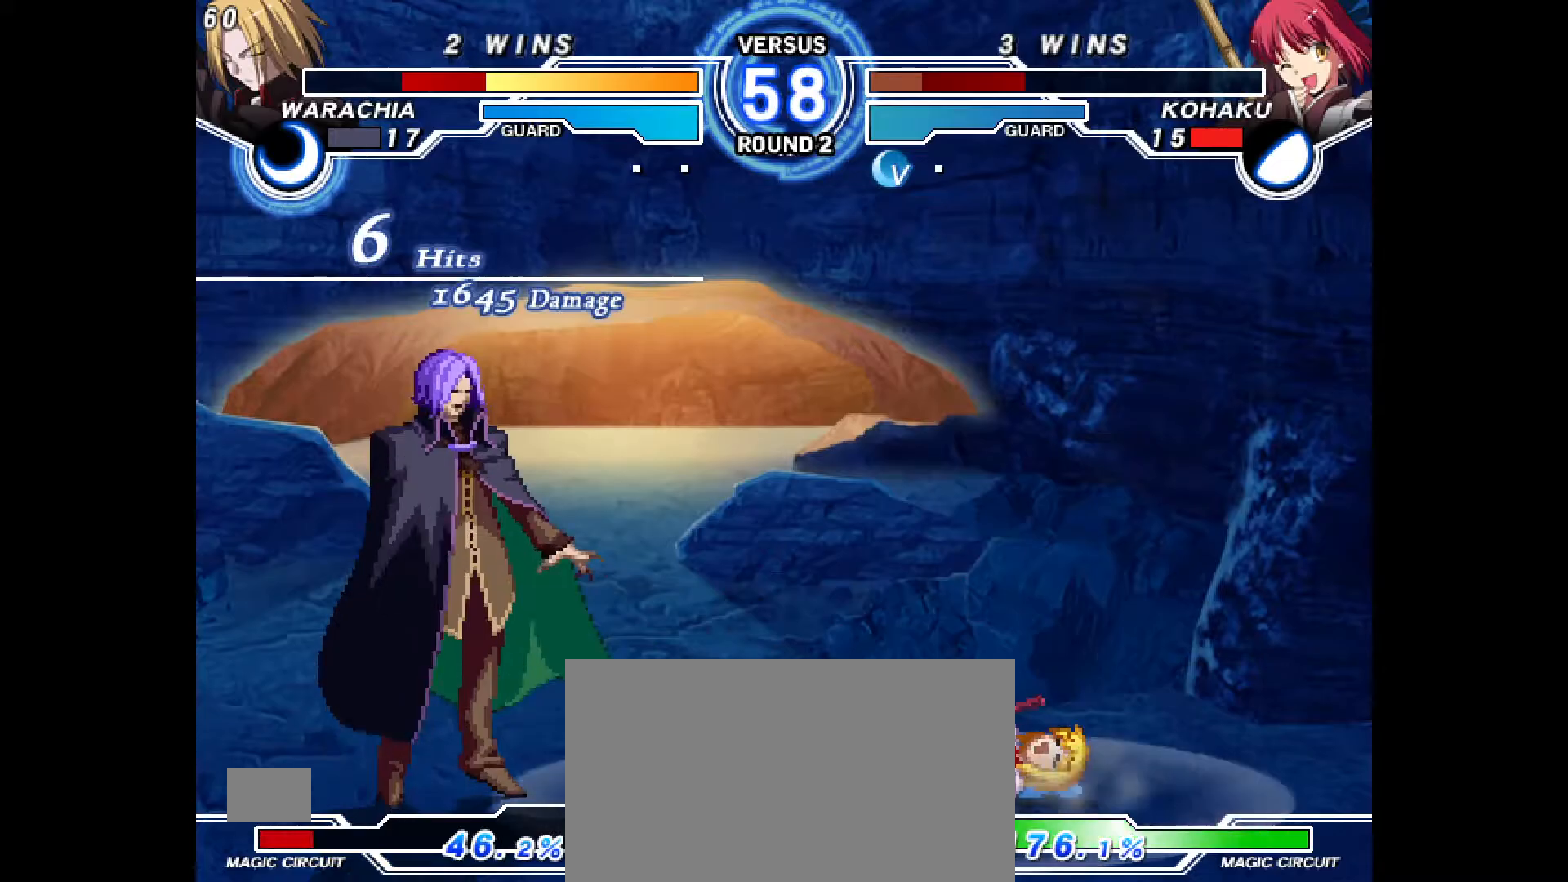
{"buttons": [], "events": [[167, "CROSS", "down"], [283, "CROSS", "up"], [350, "CROSS", "down"], [433, "CROSS", "up"]]}
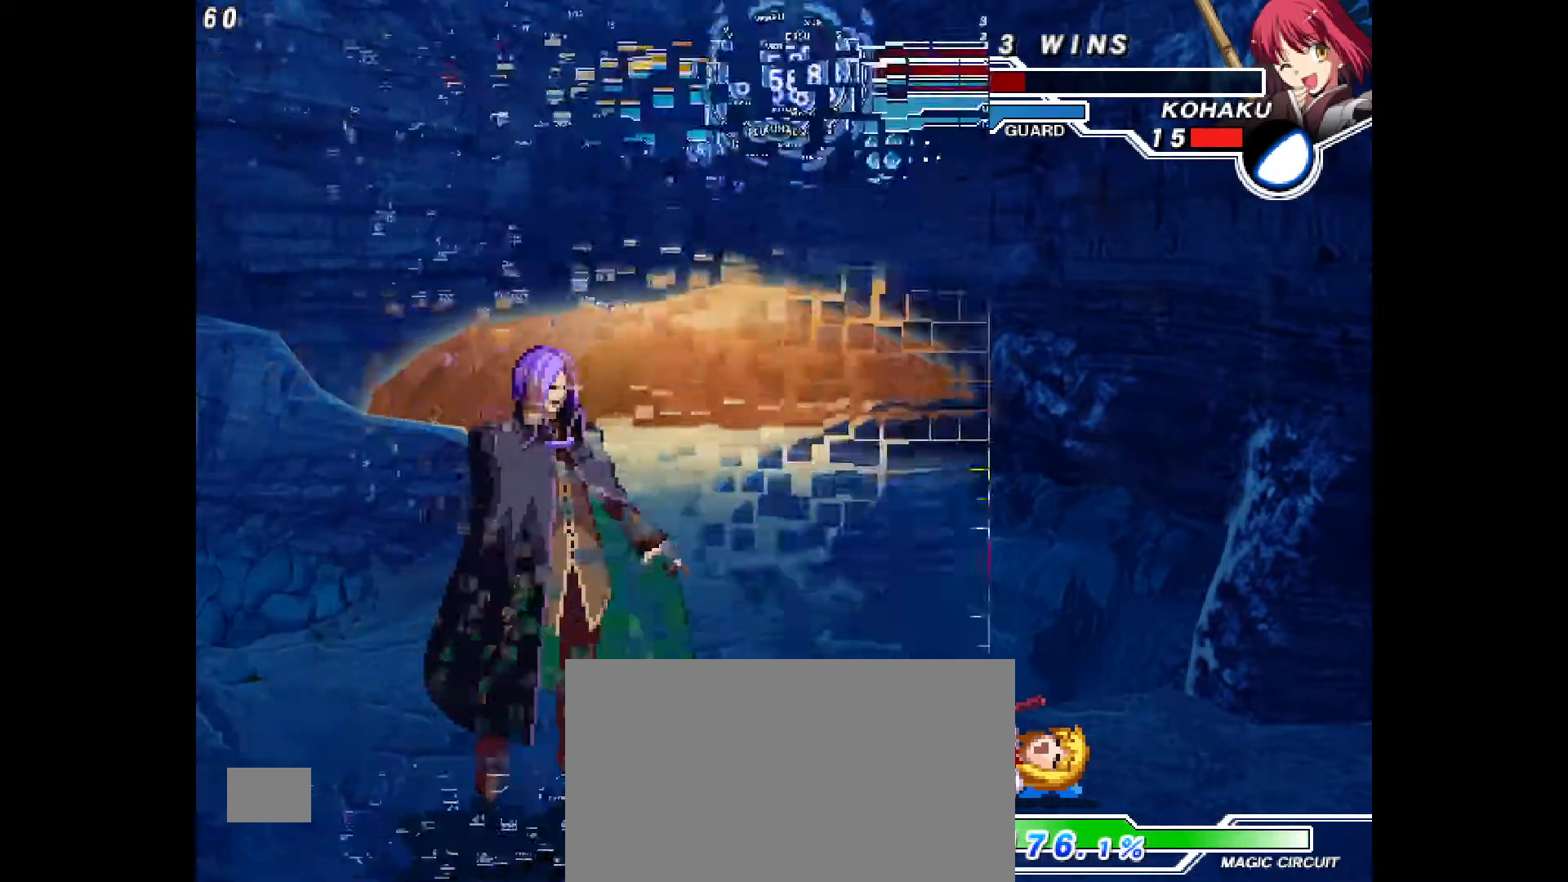
{"buttons": ["DPAD_LEFT"], "events": [[300, "DPAD_LEFT", "down"]]}
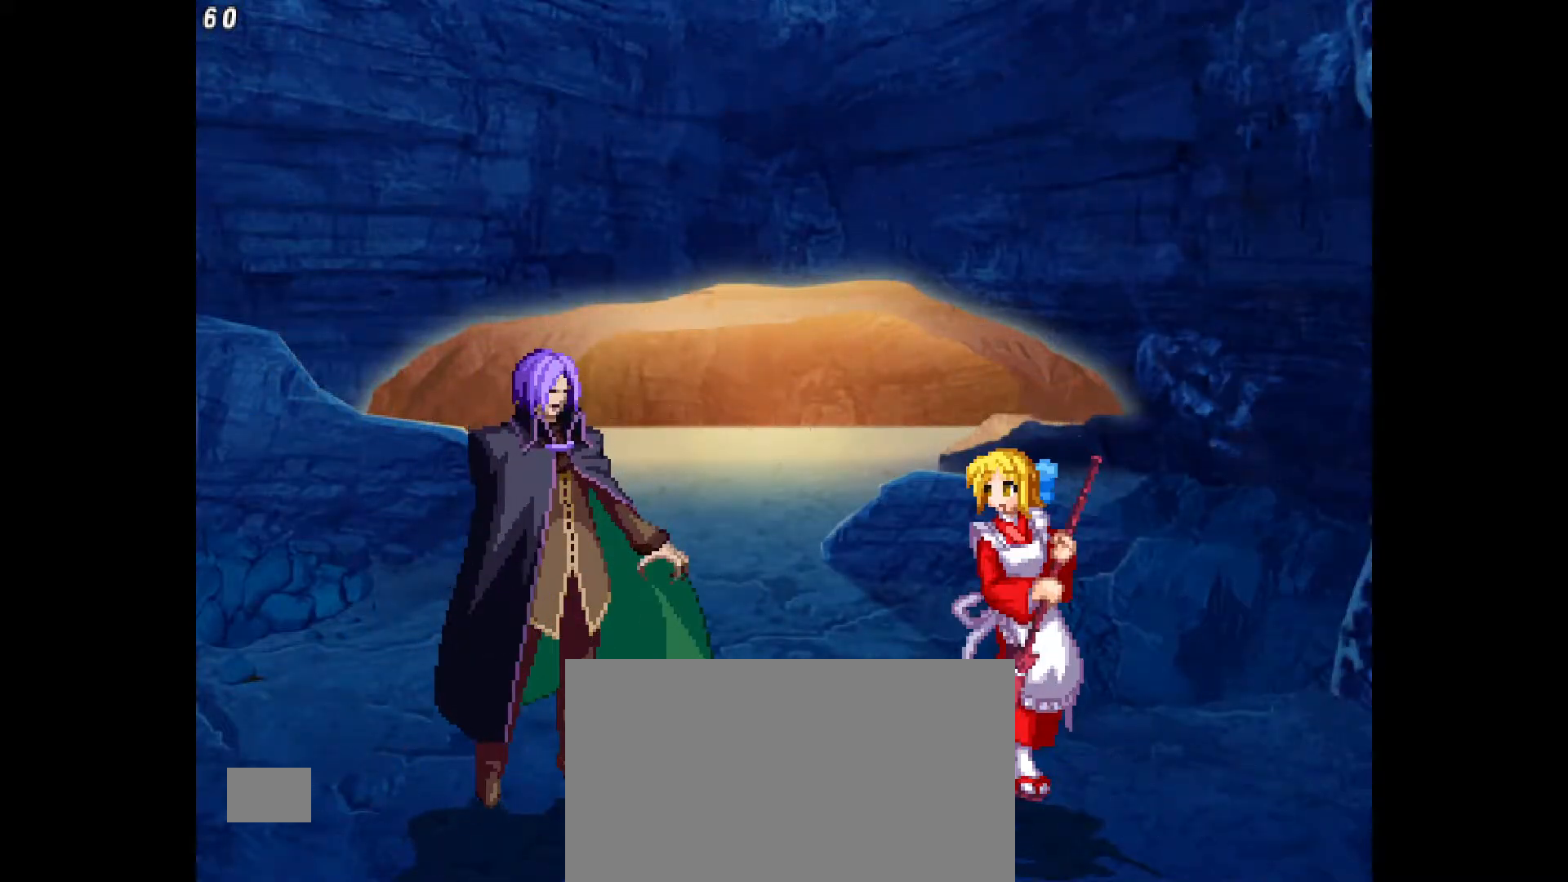
{"buttons": ["DPAD_LEFT"], "events": [[117, "TRIANGLE", "down"], [300, "TRIANGLE", "up"]]}
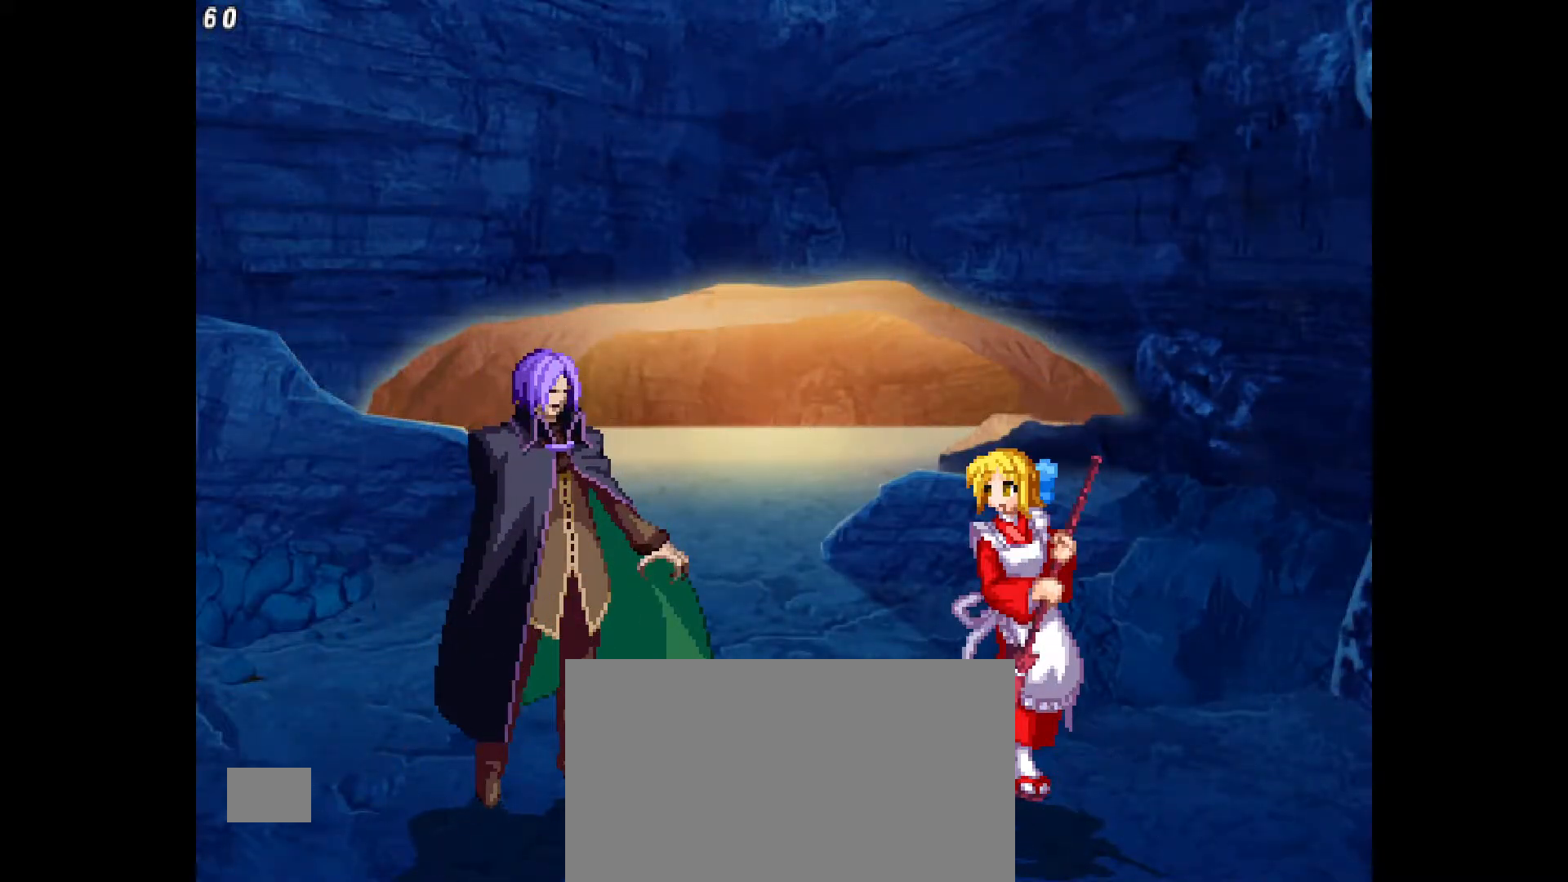
{"buttons": ["DPAD_LEFT"], "events": []}